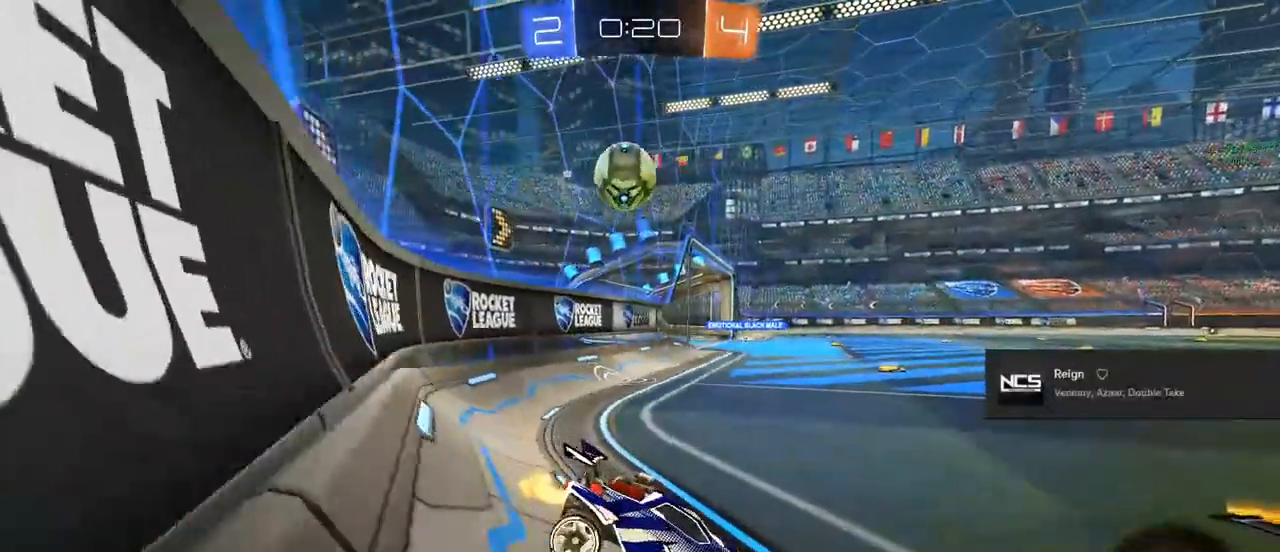
Gameplay with a controller (PlayStation layout); each line is a JSON object with the inputs held at the frame after it. "events" lists button and stick changes between this image and that frame as [ms after this image, input, new state], when the widget could be followed in between.
{"buttons": ["R2"], "left_stick": "right", "right_stick": "center", "events": [[300, "R2", "down"], [433, "left_stick", "right"]]}
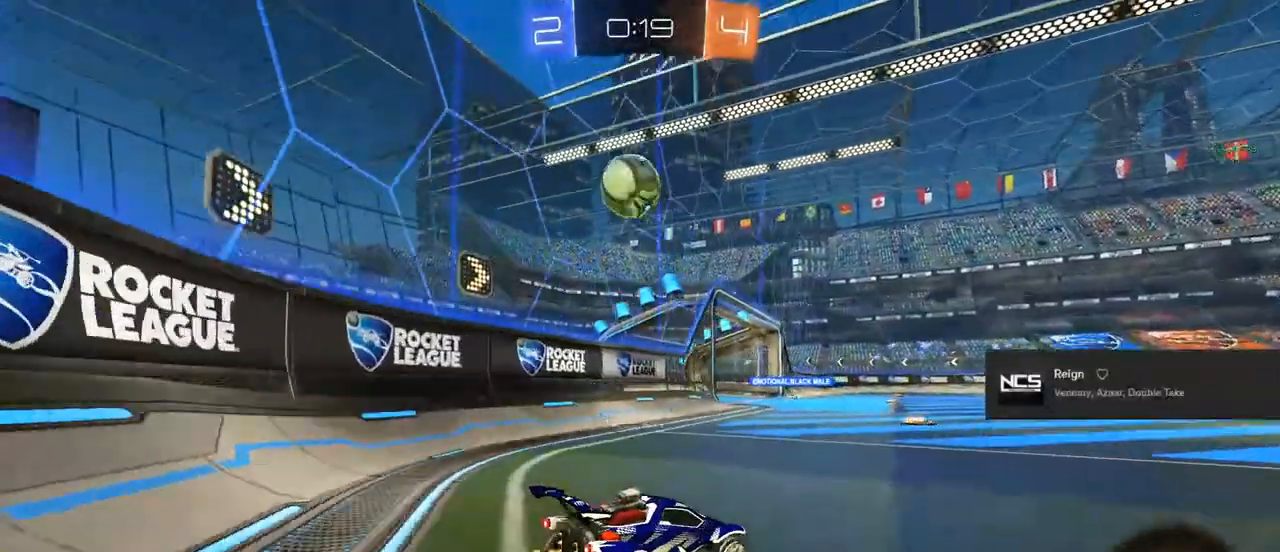
{"buttons": ["R2"], "left_stick": "left", "right_stick": "center", "events": [[450, "left_stick", "left"]]}
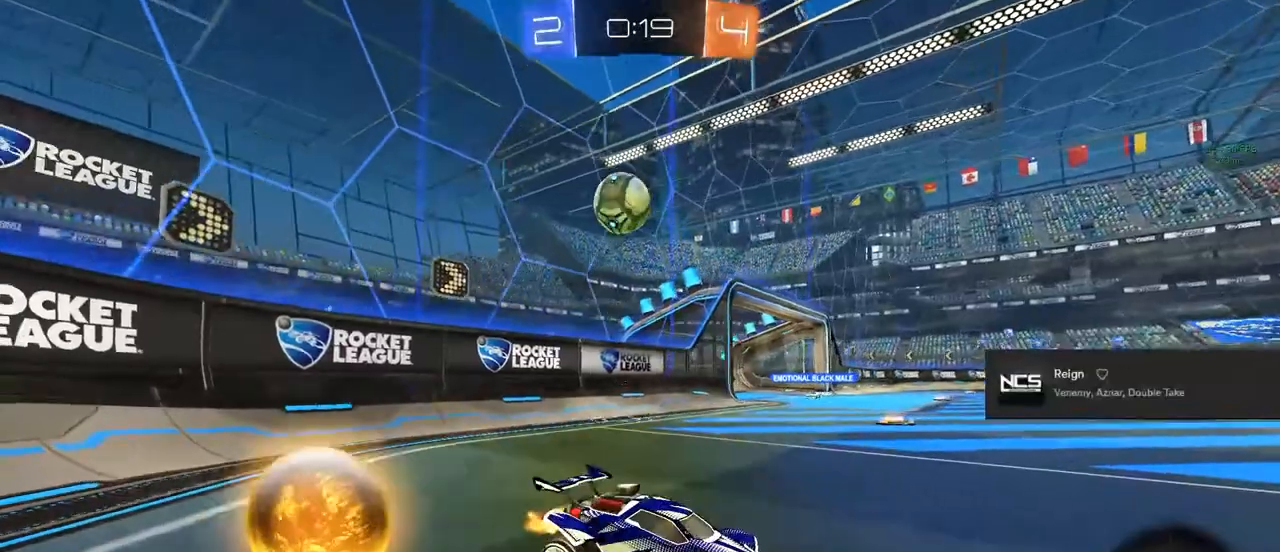
{"buttons": ["R2"], "left_stick": "left", "right_stick": "center", "events": [[67, "R1", "down"], [150, "R1", "up"]]}
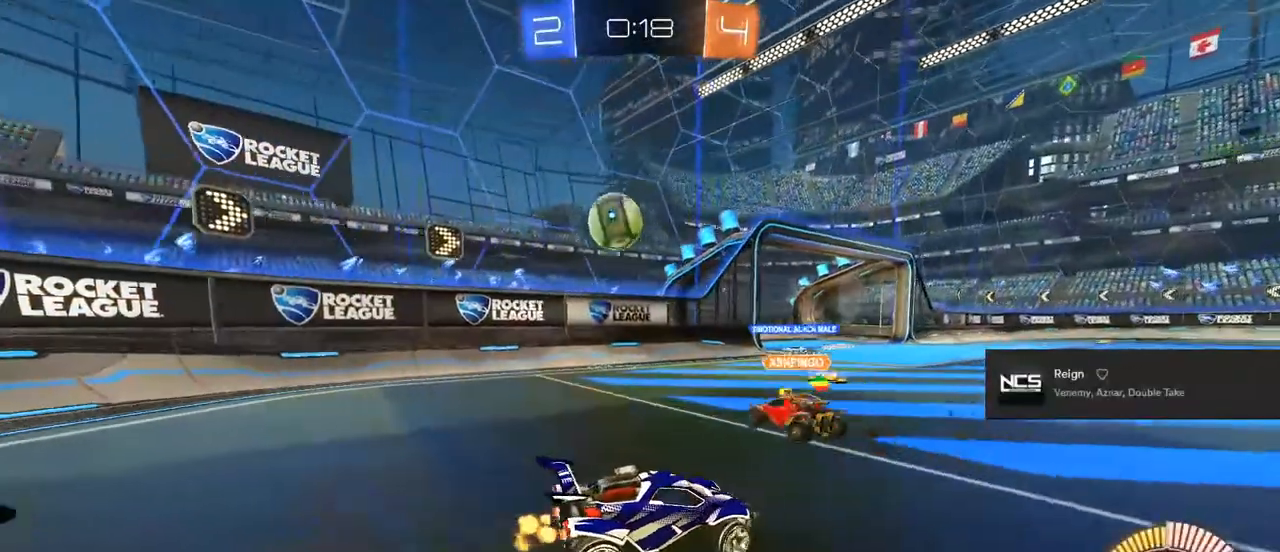
{"buttons": ["R2"], "left_stick": "left", "right_stick": "center", "events": [[217, "left_stick", "center"], [383, "left_stick", "left"]]}
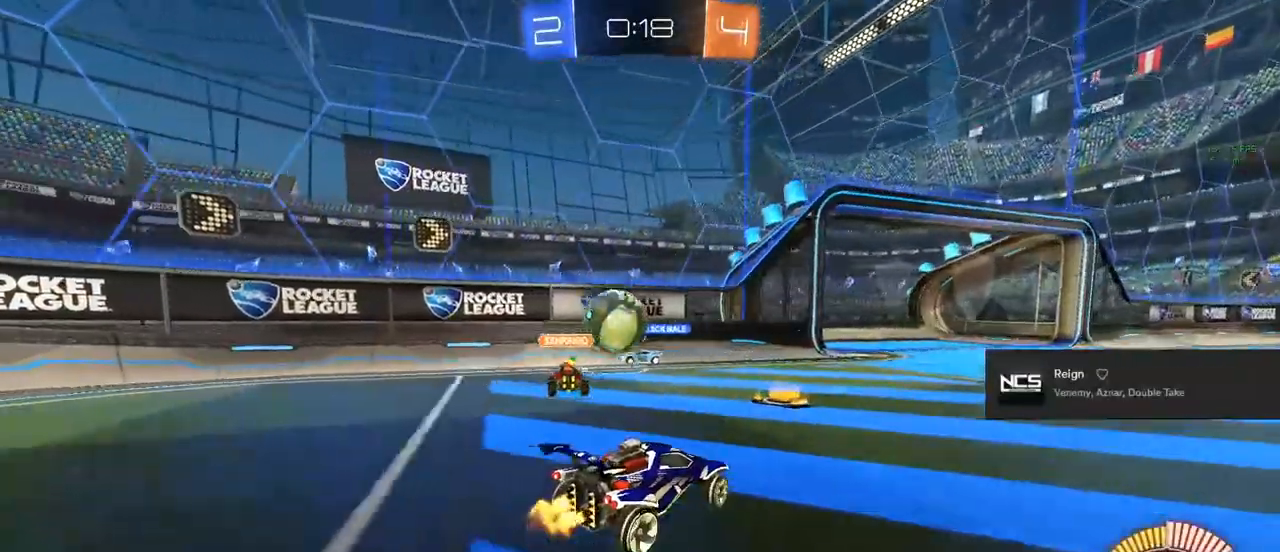
{"buttons": ["R2"], "left_stick": "center", "right_stick": "center", "events": [[133, "left_stick", "center"]]}
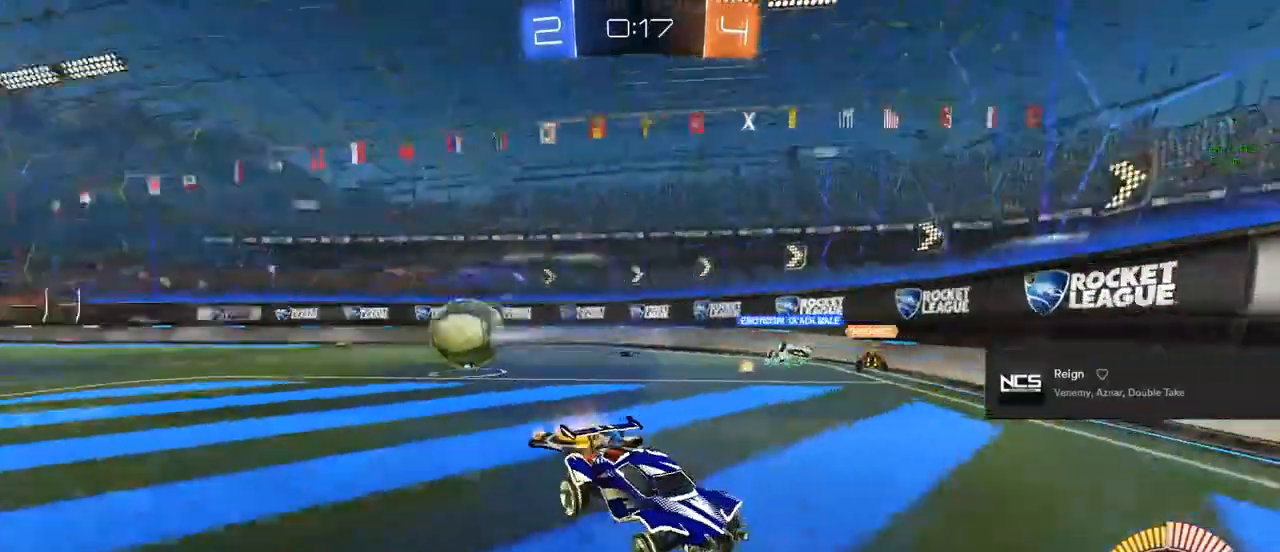
{"buttons": ["SQUARE", "R2"], "left_stick": "right", "right_stick": "center", "events": [[17, "left_stick", "right"], [150, "left_stick", "left"], [200, "left_stick", "up-left"], [367, "left_stick", "right"], [467, "SQUARE", "down"]]}
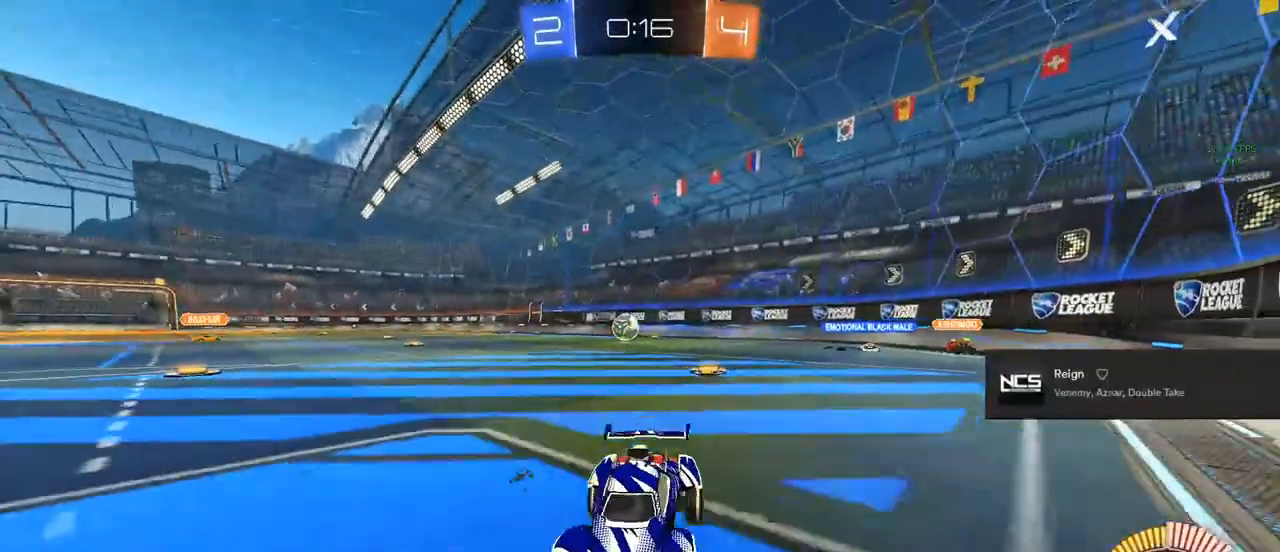
{"buttons": ["R2"], "left_stick": "right", "right_stick": "center", "events": [[217, "SQUARE", "up"]]}
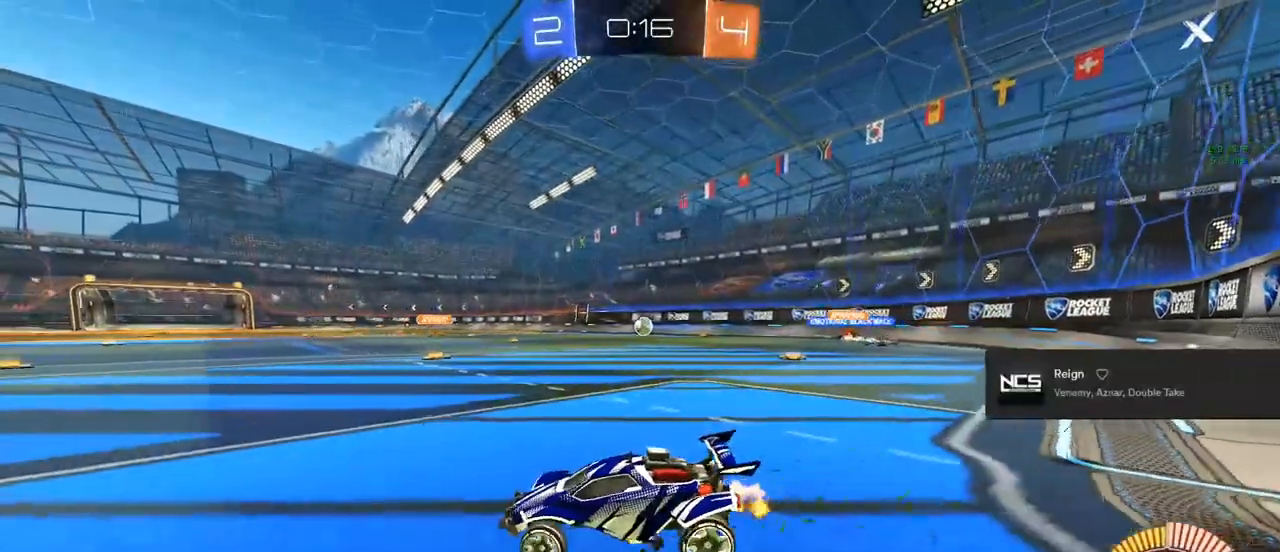
{"buttons": ["R2"], "left_stick": "center", "right_stick": "center", "events": [[333, "left_stick", "center"]]}
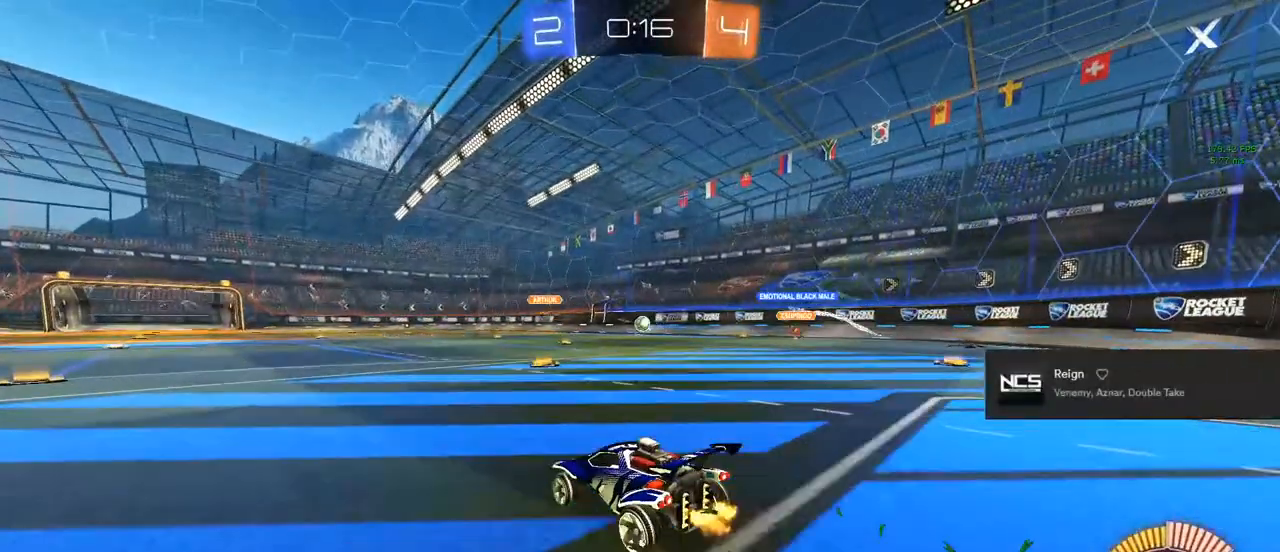
{"buttons": [], "left_stick": "center", "right_stick": "center", "events": [[17, "left_stick", "right"], [167, "left_stick", "center"], [317, "left_stick", "right"], [433, "R2", "up"], [483, "left_stick", "center"]]}
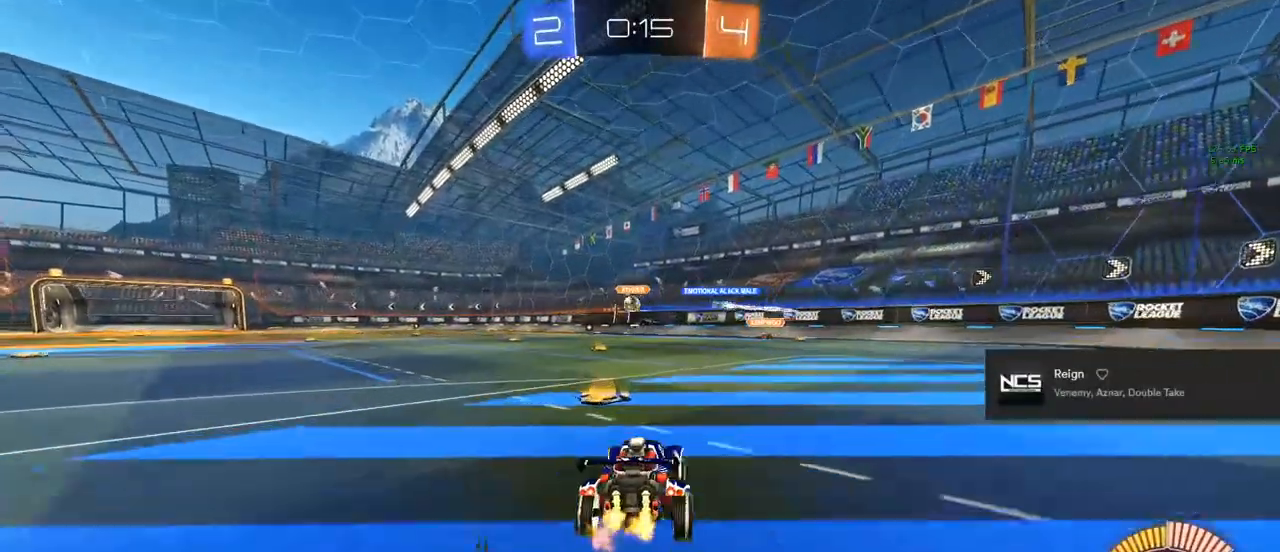
{"buttons": ["CIRCLE", "R2"], "left_stick": "up-left", "right_stick": "center", "events": [[367, "left_stick", "up-left"], [400, "R2", "down"], [483, "CIRCLE", "down"]]}
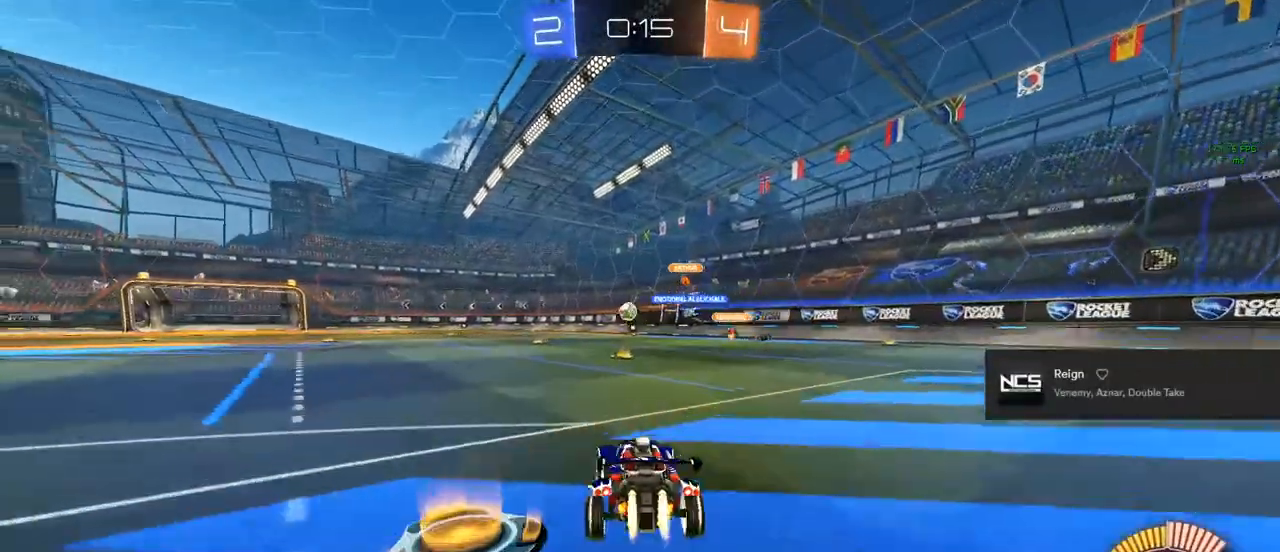
{"buttons": ["CIRCLE", "R2"], "left_stick": "right", "right_stick": "center", "events": [[150, "left_stick", "center"], [450, "left_stick", "right"]]}
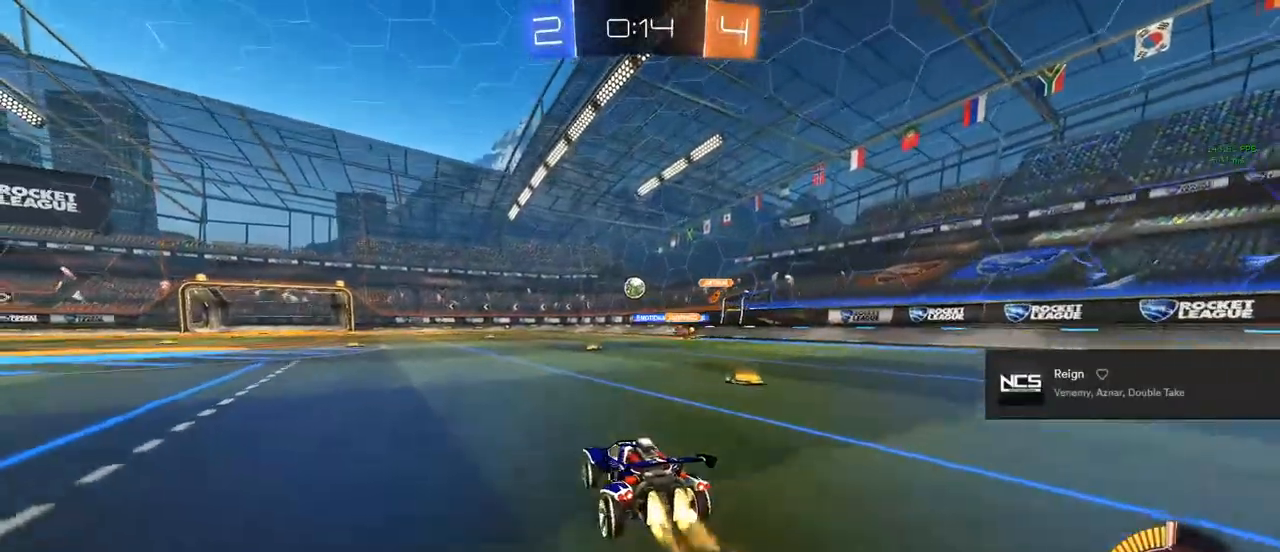
{"buttons": ["CIRCLE", "R2"], "left_stick": "center", "right_stick": "center", "events": [[50, "TRIANGLE", "down"], [117, "left_stick", "center"], [183, "TRIANGLE", "up"], [250, "TRIANGLE", "down"], [400, "TRIANGLE", "up"]]}
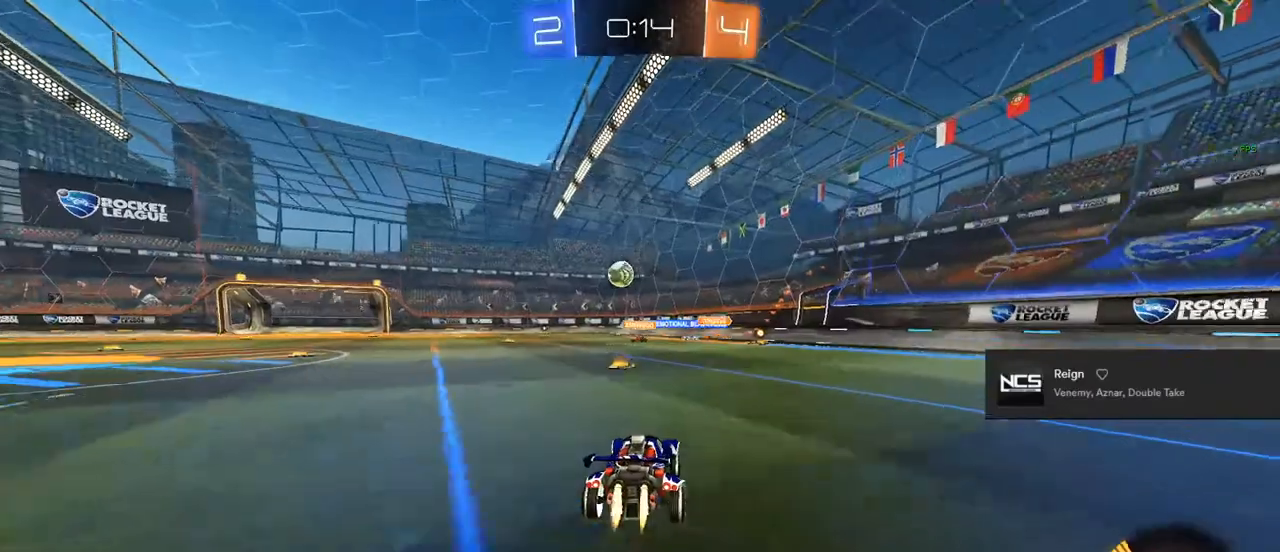
{"buttons": ["L2"], "left_stick": "left", "right_stick": "center", "events": [[17, "CIRCLE", "up"], [50, "left_stick", "left"], [100, "R2", "up"], [150, "left_stick", "center"], [317, "left_stick", "left"], [433, "L2", "down"]]}
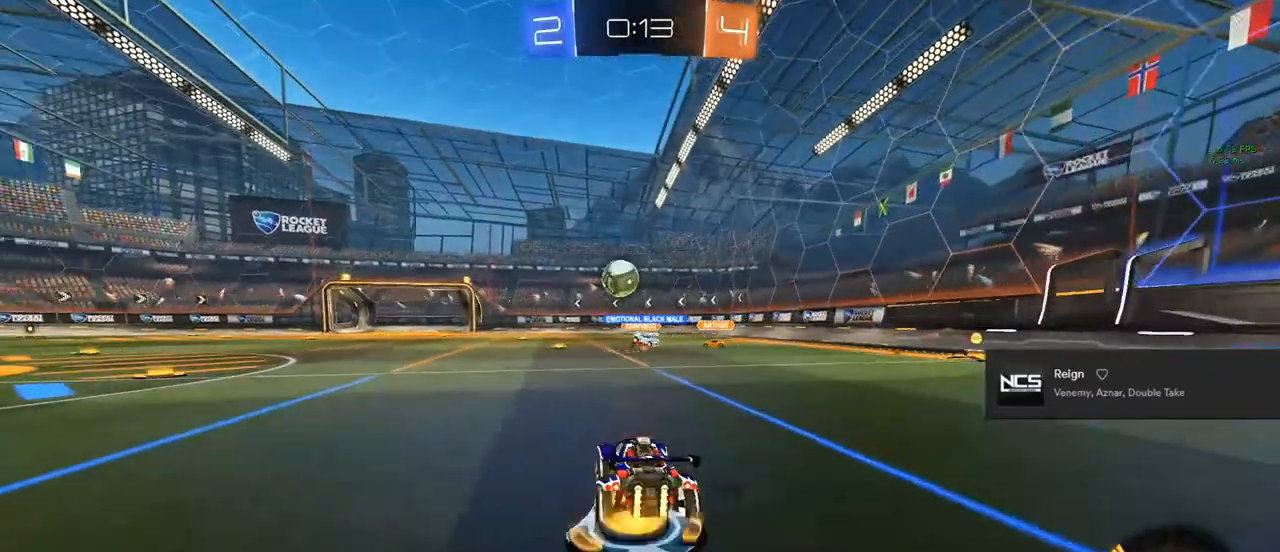
{"buttons": ["R2"], "left_stick": "left", "right_stick": "center", "events": [[150, "R2", "down"], [183, "L2", "up"]]}
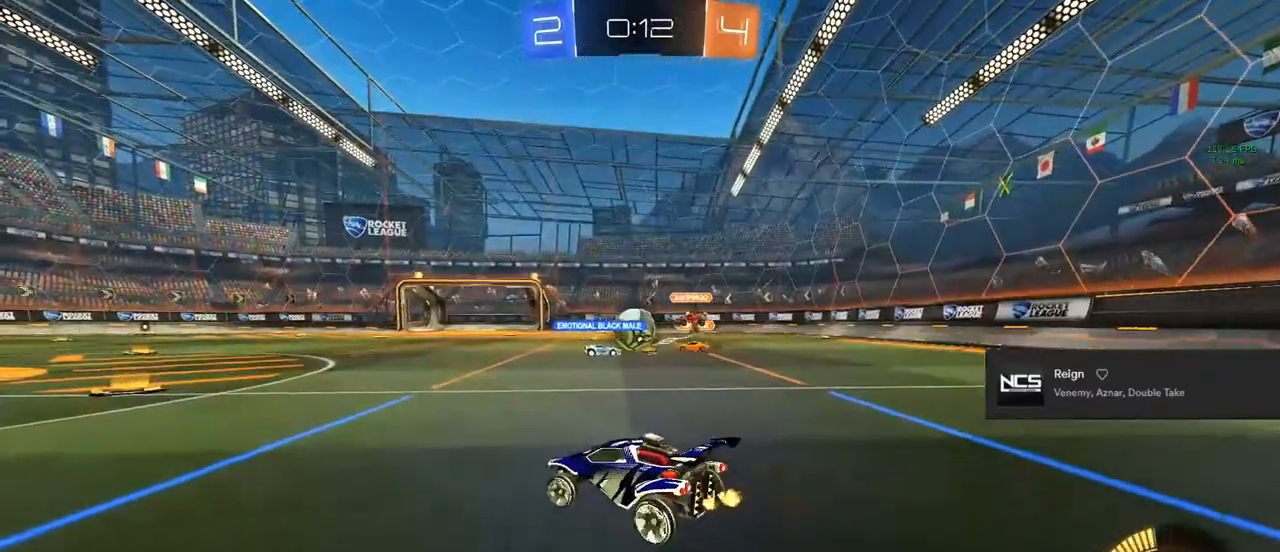
{"buttons": ["R2"], "left_stick": "center", "right_stick": "center", "events": [[117, "left_stick", "center"], [250, "left_stick", "right"], [500, "left_stick", "center"]]}
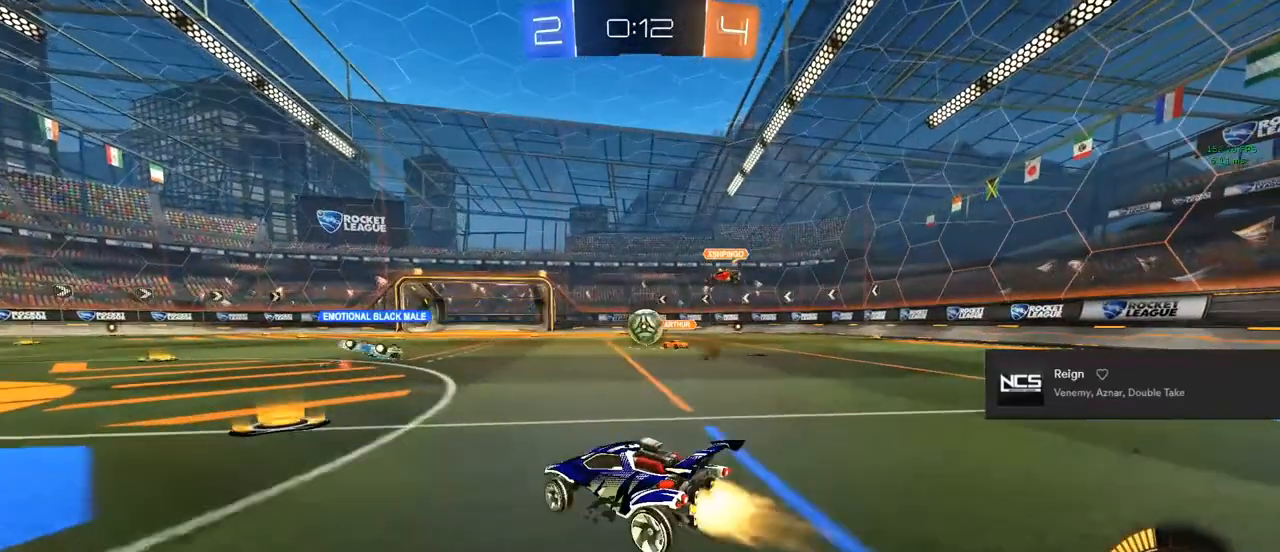
{"buttons": ["CIRCLE", "R2"], "left_stick": "center", "right_stick": "center", "events": [[67, "CIRCLE", "down"], [167, "left_stick", "right"], [267, "left_stick", "center"]]}
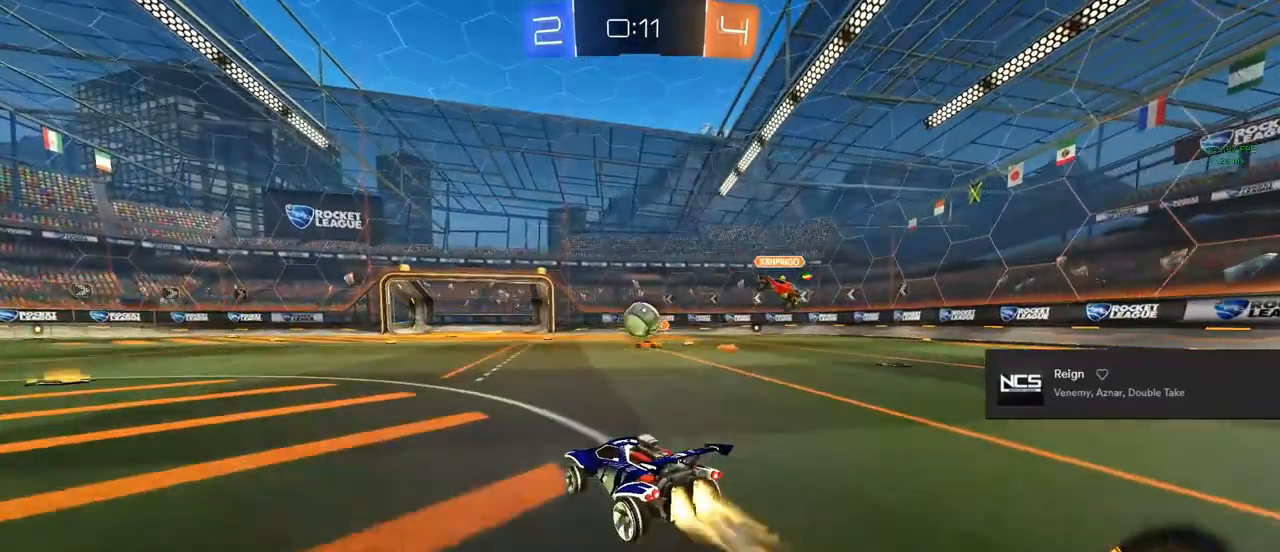
{"buttons": [], "left_stick": "left", "right_stick": "center", "events": [[117, "CIRCLE", "up"], [150, "left_stick", "right"], [217, "left_stick", "center"], [233, "R2", "up"], [400, "left_stick", "left"]]}
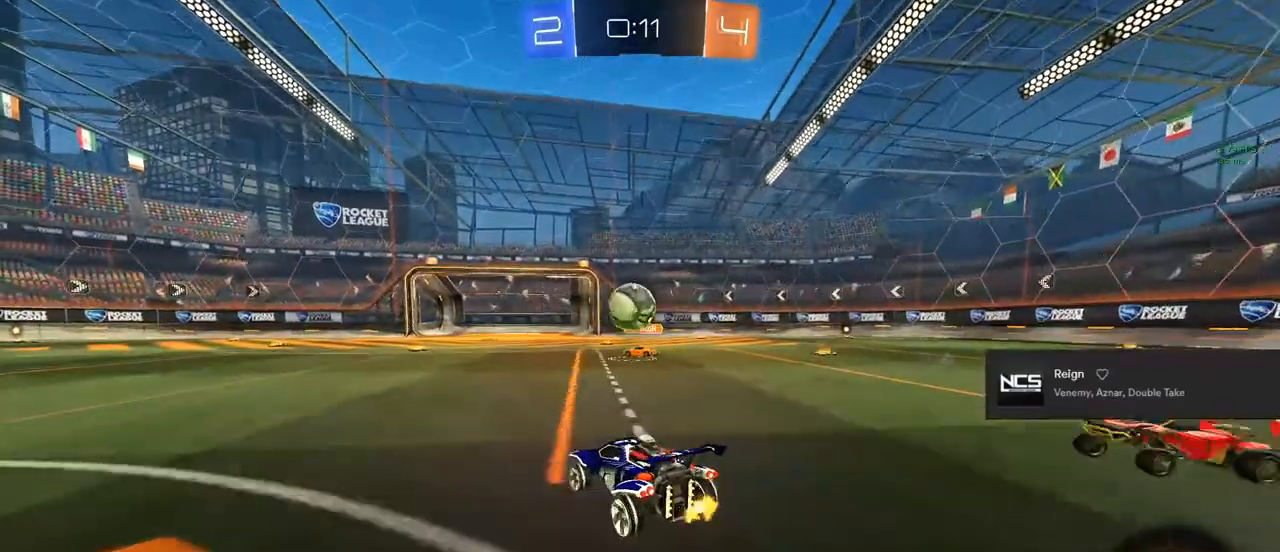
{"buttons": ["R2"], "left_stick": "center", "right_stick": "center", "events": [[17, "L2", "down"], [100, "L2", "up"], [200, "R2", "down"], [217, "left_stick", "center"]]}
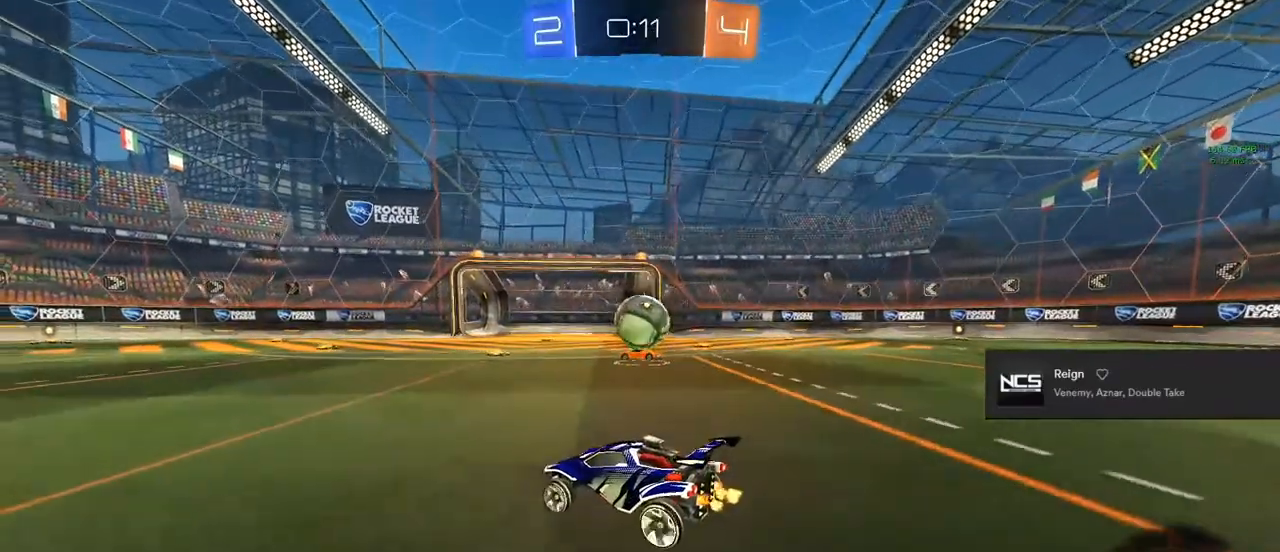
{"buttons": [], "left_stick": "left", "right_stick": "center", "events": [[83, "R2", "up"], [117, "left_stick", "right"], [133, "R2", "down"], [183, "left_stick", "center"], [300, "R2", "up"], [333, "left_stick", "left"], [383, "R2", "down"], [500, "R2", "up"]]}
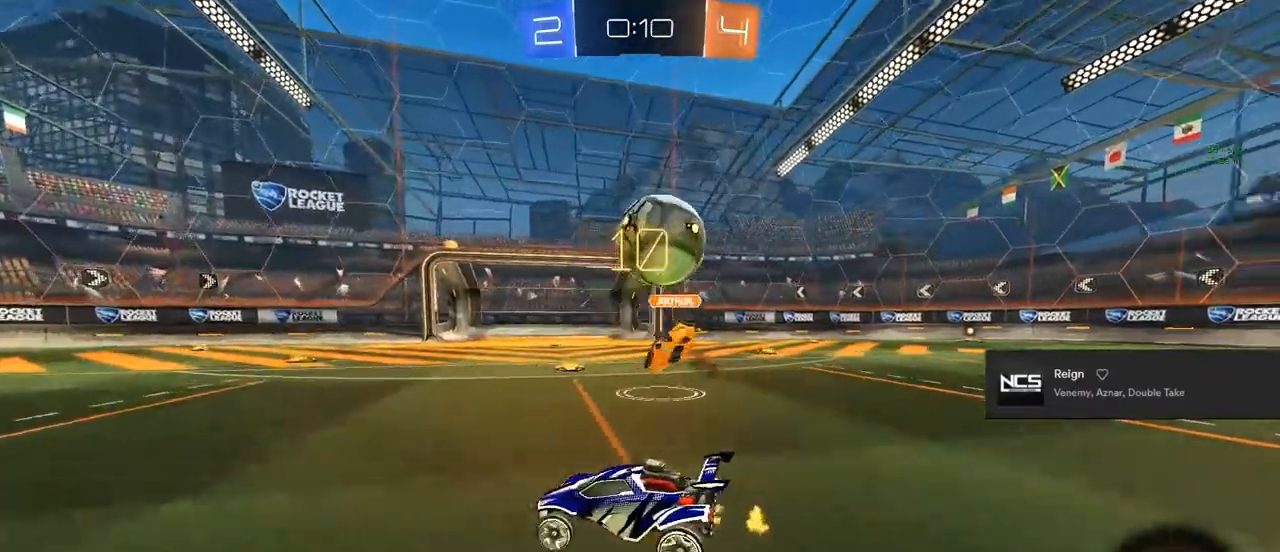
{"buttons": ["L2"], "left_stick": "right", "right_stick": "center", "events": [[200, "R2", "down"], [417, "left_stick", "center"], [483, "L2", "down"], [483, "R2", "up"], [500, "left_stick", "right"]]}
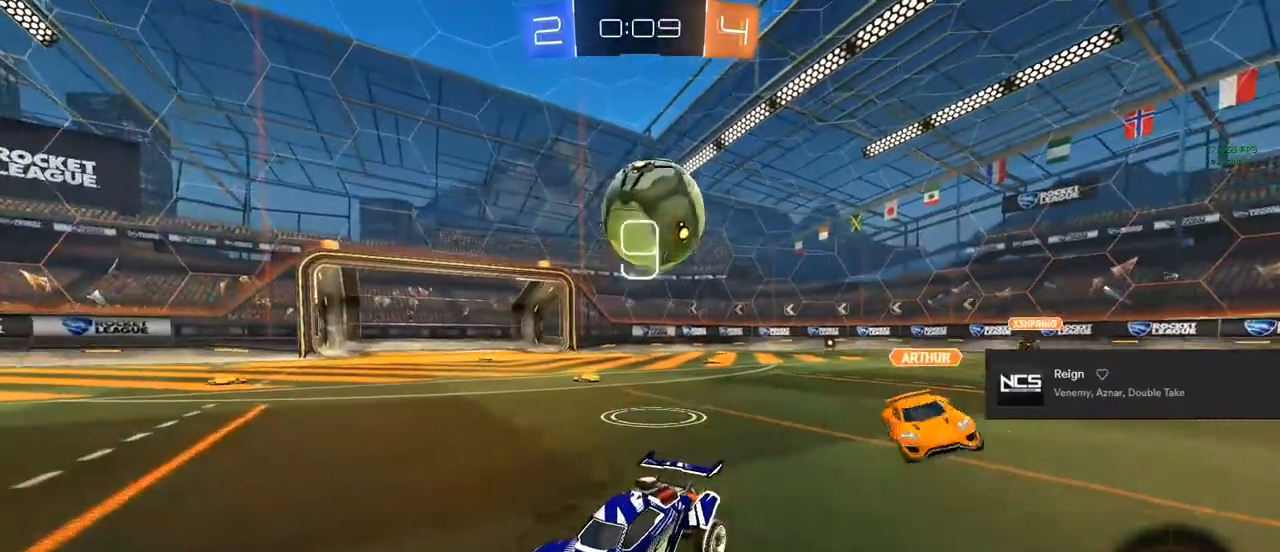
{"buttons": ["R2"], "left_stick": "right", "right_stick": "center", "events": [[117, "L2", "up"], [117, "R2", "down"]]}
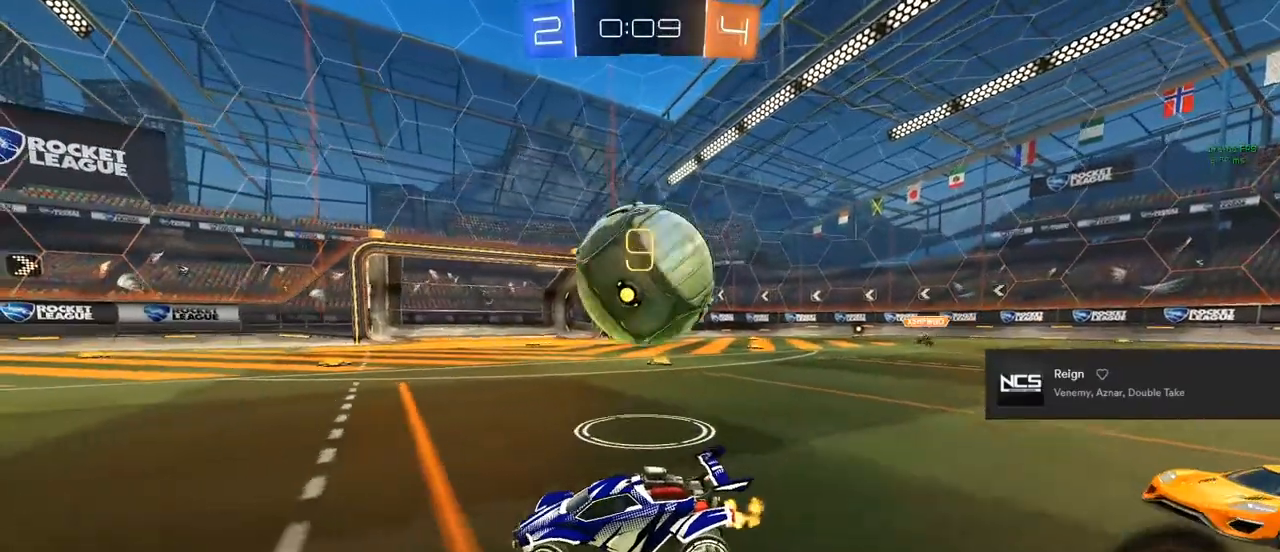
{"buttons": ["R2"], "left_stick": "down", "right_stick": "center", "events": [[167, "R2", "up"], [183, "L2", "down"], [233, "left_stick", "center"], [283, "CROSS", "down"], [283, "L2", "up"], [333, "R2", "down"], [350, "left_stick", "down"], [467, "CROSS", "up"]]}
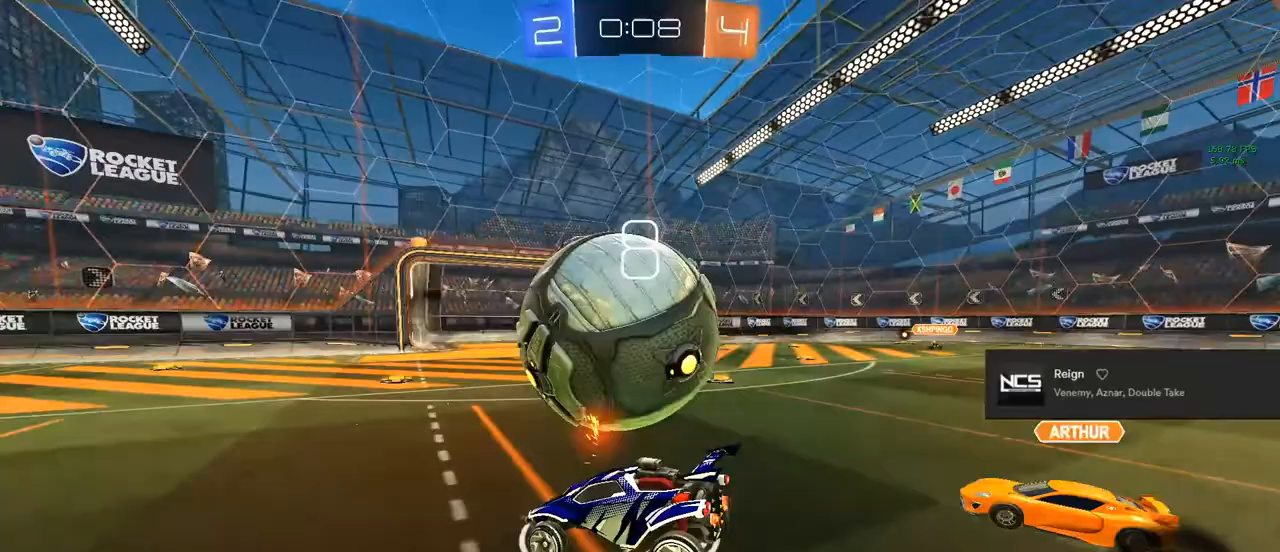
{"buttons": ["L1", "R2"], "left_stick": "center", "right_stick": "center", "events": [[17, "L1", "down"], [333, "left_stick", "center"]]}
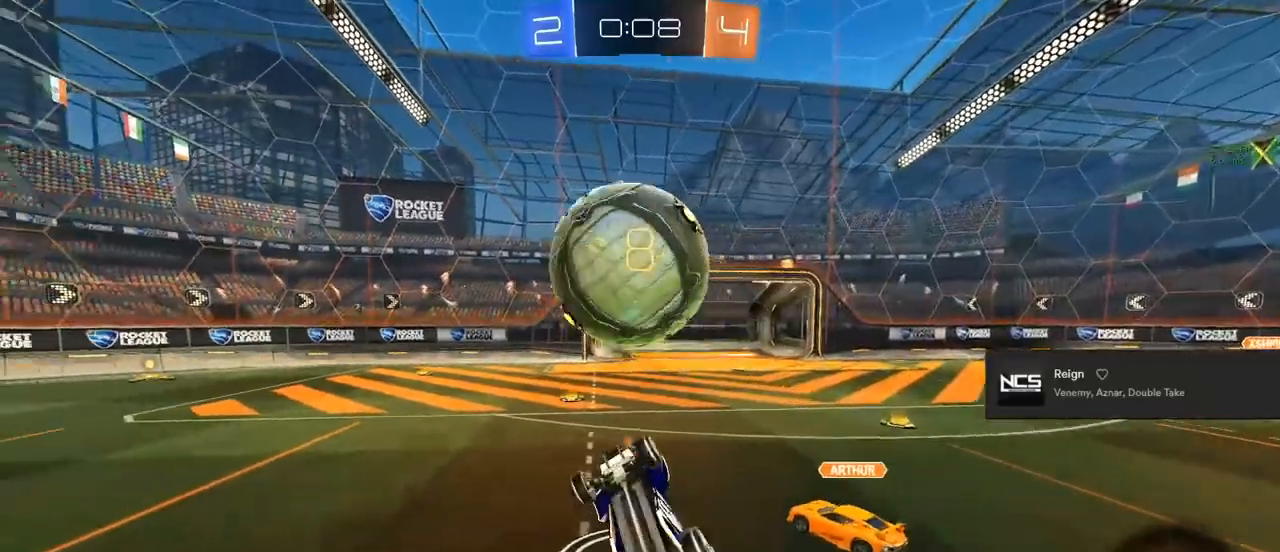
{"buttons": ["L1", "R2"], "left_stick": "left", "right_stick": "center", "events": [[400, "left_stick", "down-left"], [450, "left_stick", "left"]]}
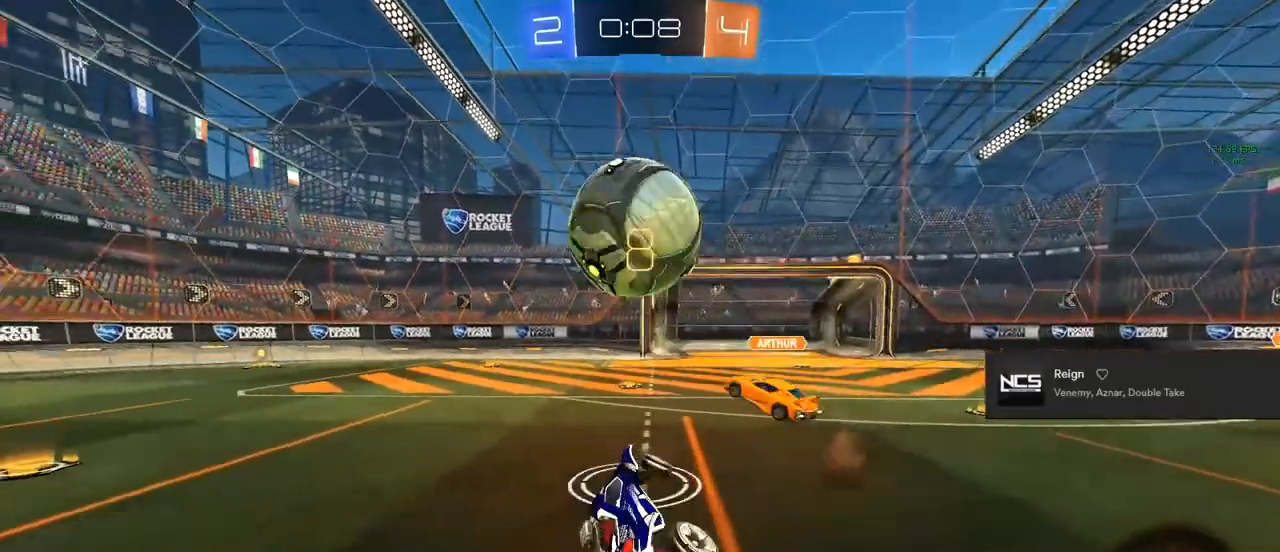
{"buttons": ["R2"], "left_stick": "left", "right_stick": "center", "events": [[17, "L1", "up"], [333, "left_stick", "center"], [500, "left_stick", "left"]]}